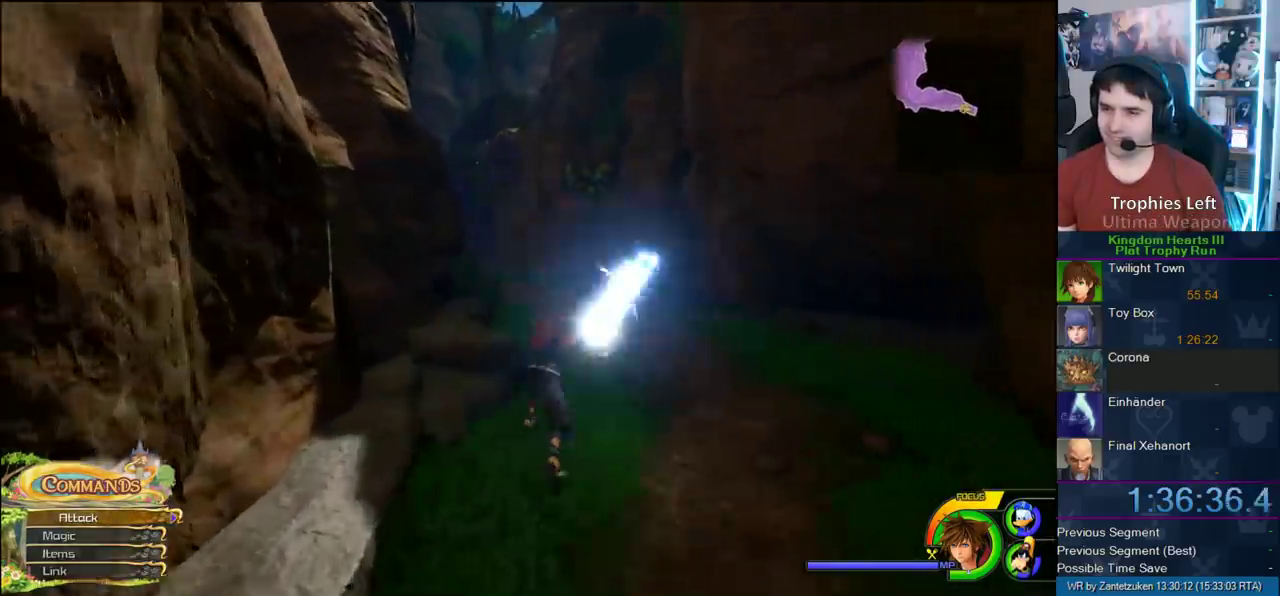
Gameplay with a controller (PlayStation layout); each line is a JSON object with the inputs held at the frame after it. "events" lists button and stick changes between this image and that frame as [ms after this image, input, new state], when the widget could be followed in between.
{"buttons": [], "left_stick": "up-left", "right_stick": "center", "events": [[67, "SQUARE", "down"], [217, "left_stick", "up"], [233, "SQUARE", "up"], [267, "left_stick", "up-left"]]}
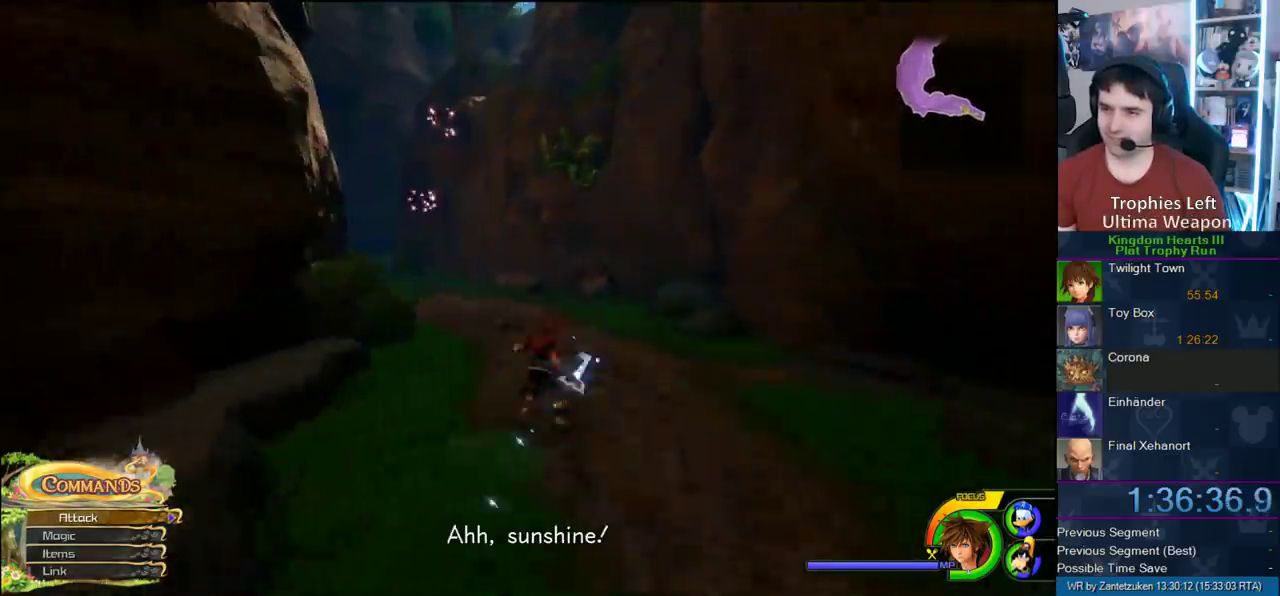
{"buttons": [], "left_stick": "up-left", "right_stick": "center", "events": [[67, "SQUARE", "down"], [233, "SQUARE", "up"]]}
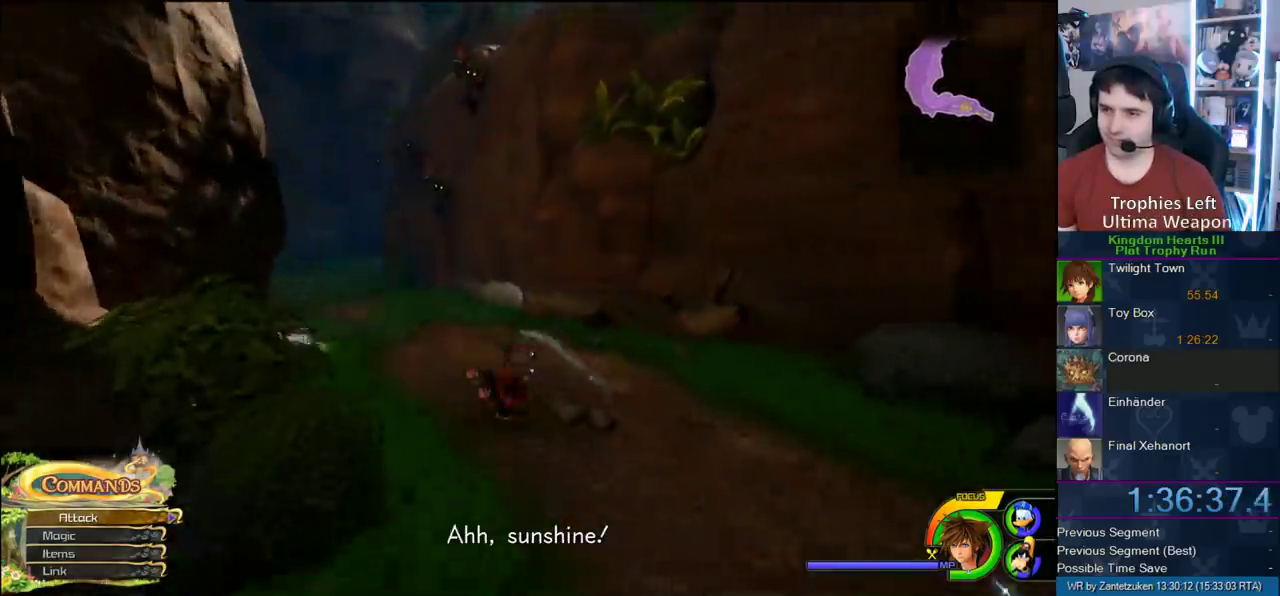
{"buttons": [], "left_stick": "up-left", "right_stick": "center", "events": [[317, "right_stick", "down-left"], [383, "right_stick", "center"]]}
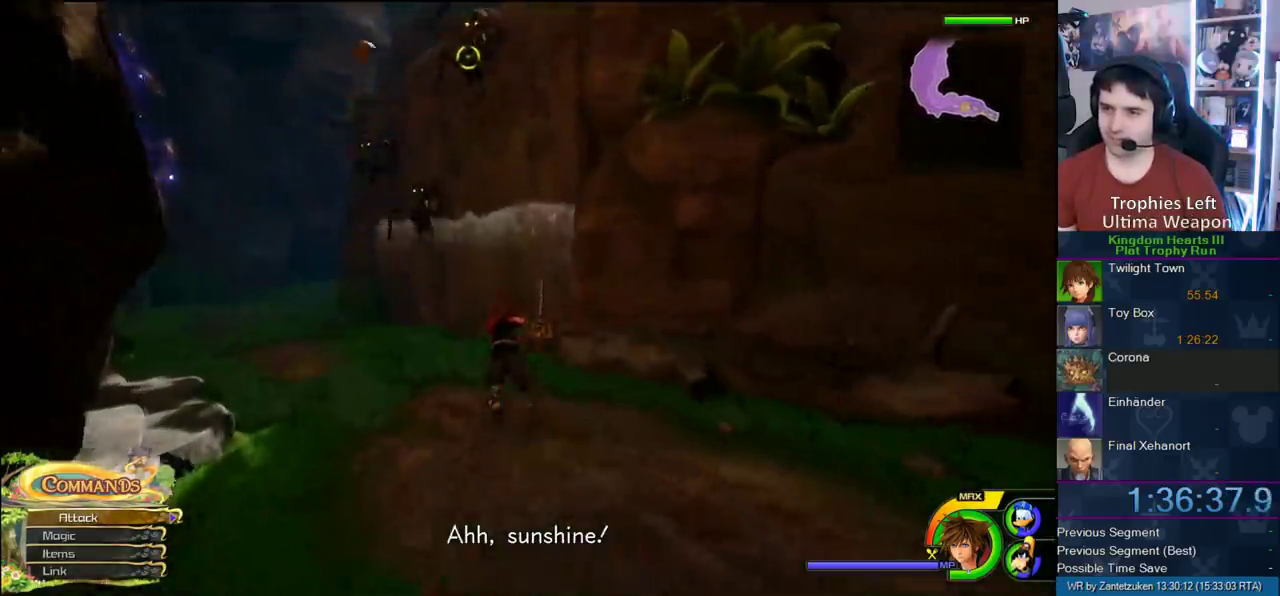
{"buttons": [], "left_stick": "up", "right_stick": "left"}
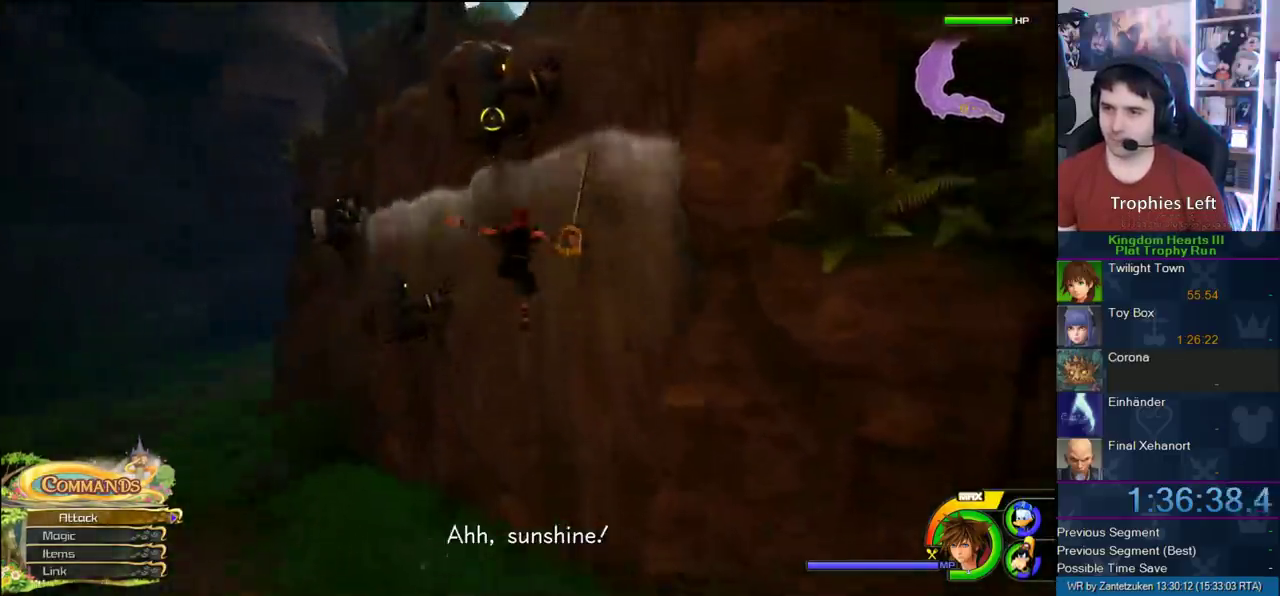
{"buttons": [], "left_stick": "up-left", "right_stick": "center"}
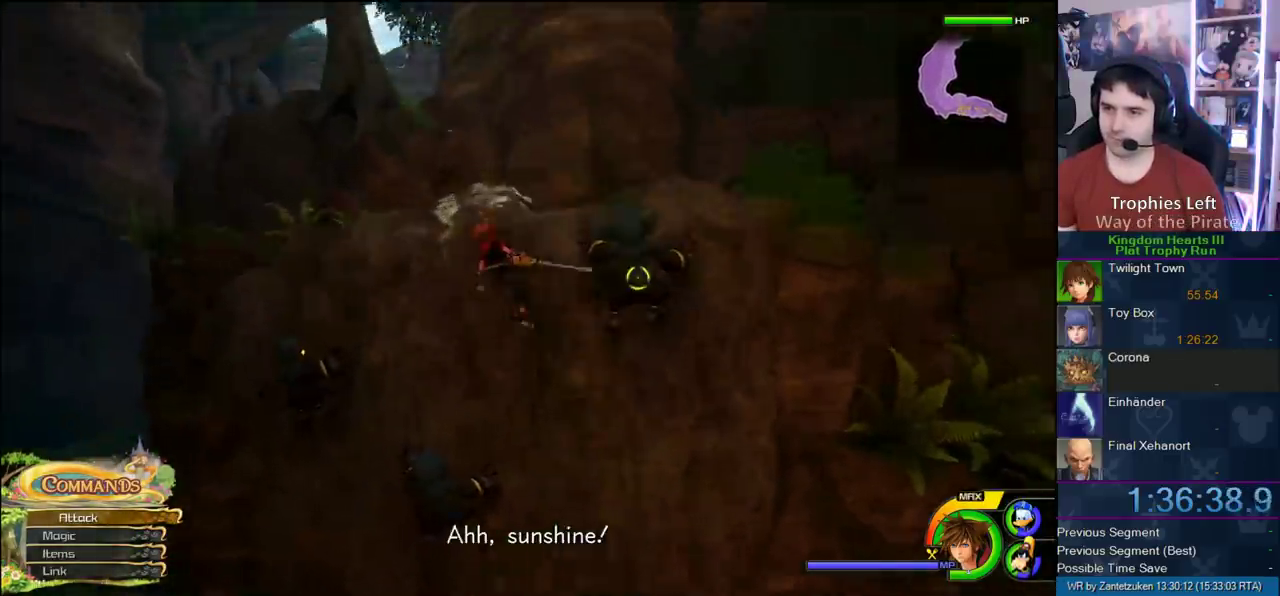
{"buttons": [], "left_stick": "up-left", "right_stick": "right"}
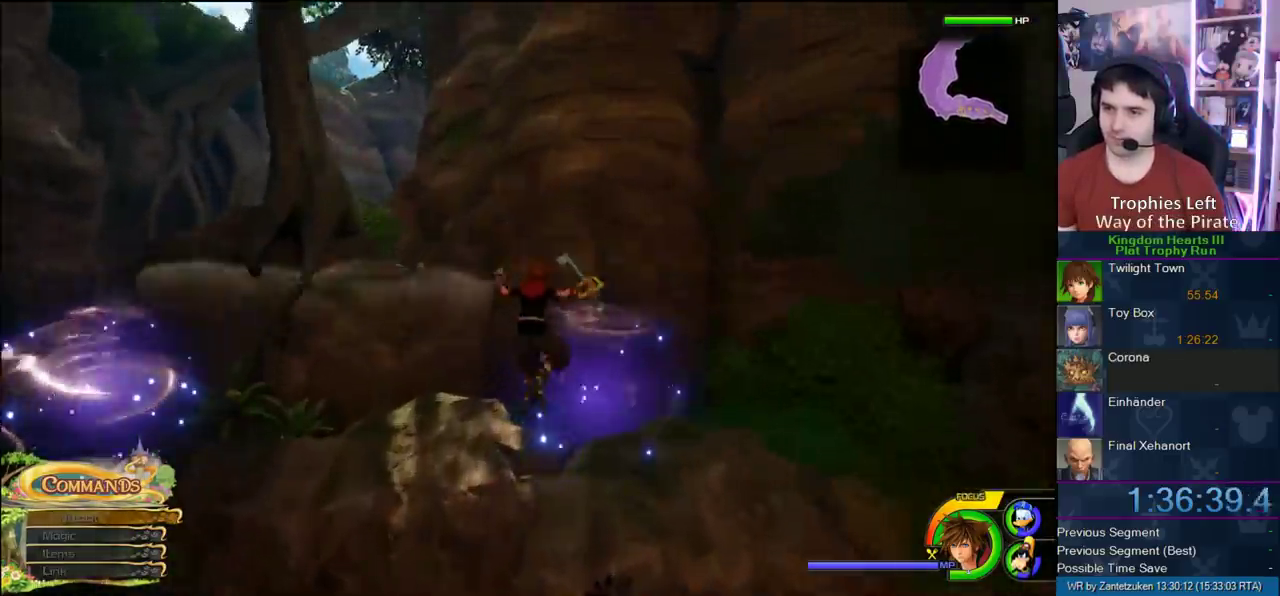
{"buttons": ["CROSS"], "left_stick": "up", "right_stick": "center"}
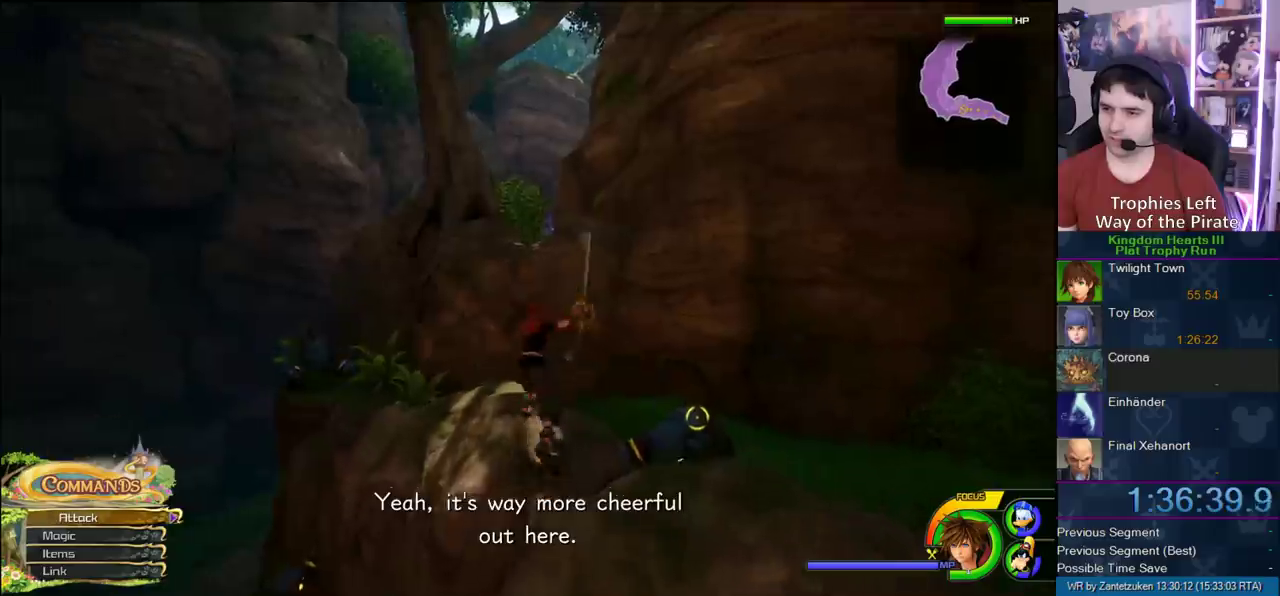
{"buttons": [], "left_stick": "up", "right_stick": "center", "events": [[417, "CROSS", "up"]]}
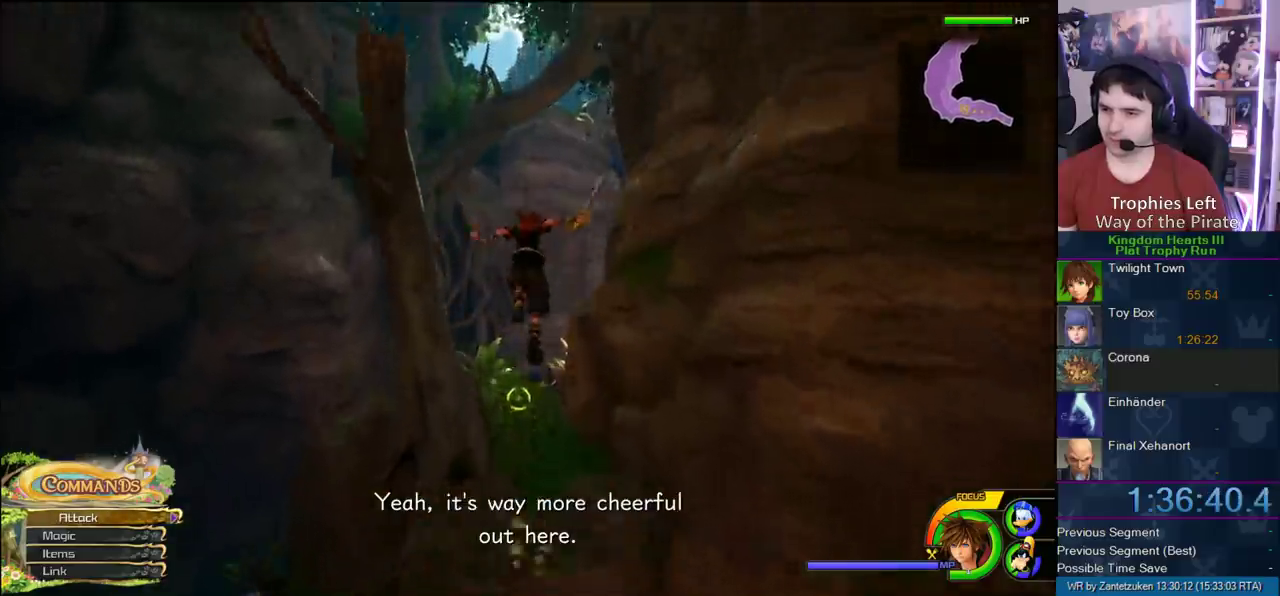
{"buttons": [], "left_stick": "up-right", "right_stick": "up-left", "events": [[17, "SQUARE", "down"], [200, "SQUARE", "up"], [200, "left_stick", "up-right"], [267, "right_stick", "up-left"]]}
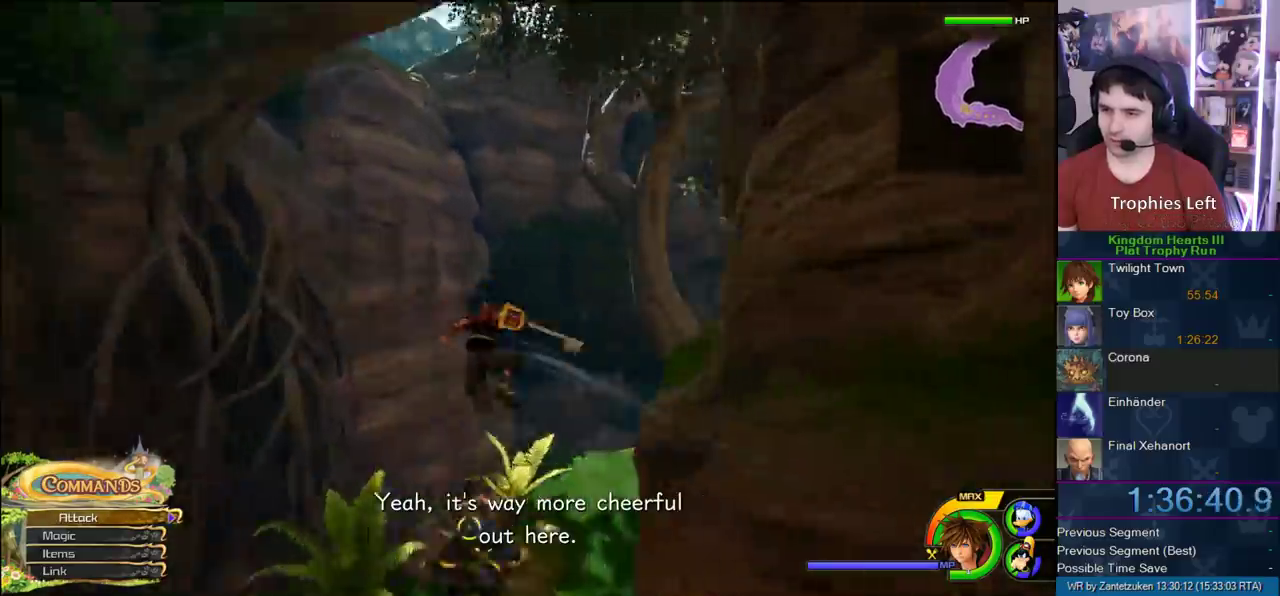
{"buttons": [], "left_stick": "up-right", "right_stick": "center"}
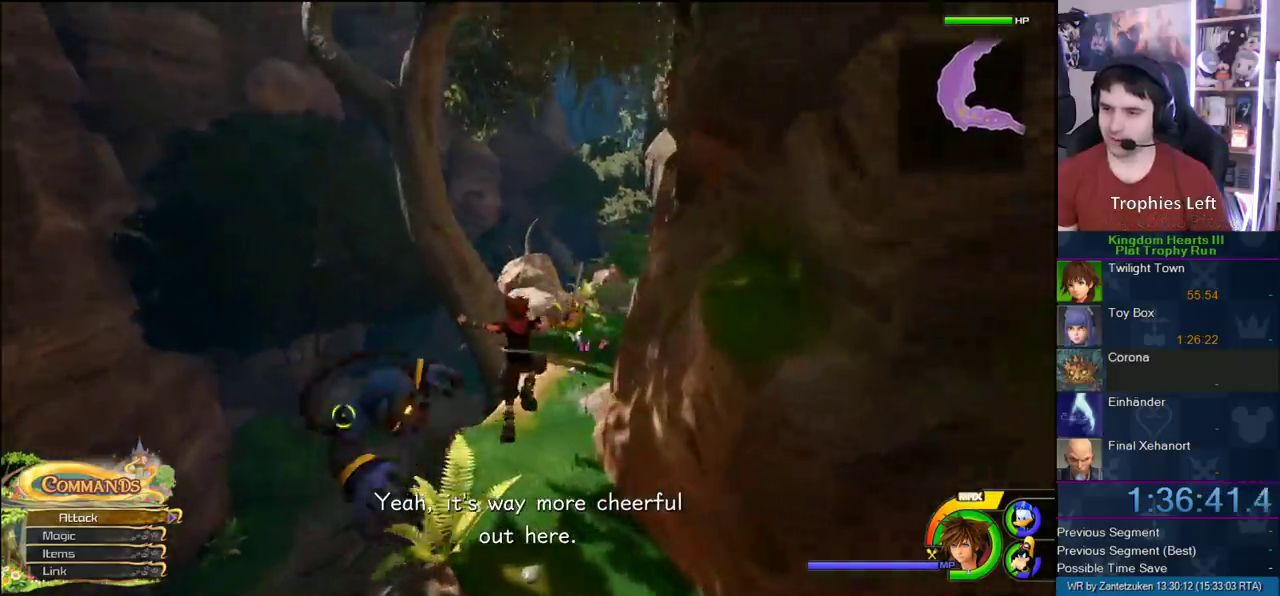
{"buttons": [], "left_stick": "up-right", "right_stick": "center", "events": [[150, "right_stick", "right"], [233, "right_stick", "center"], [367, "SQUARE", "down"], [467, "SQUARE", "up"]]}
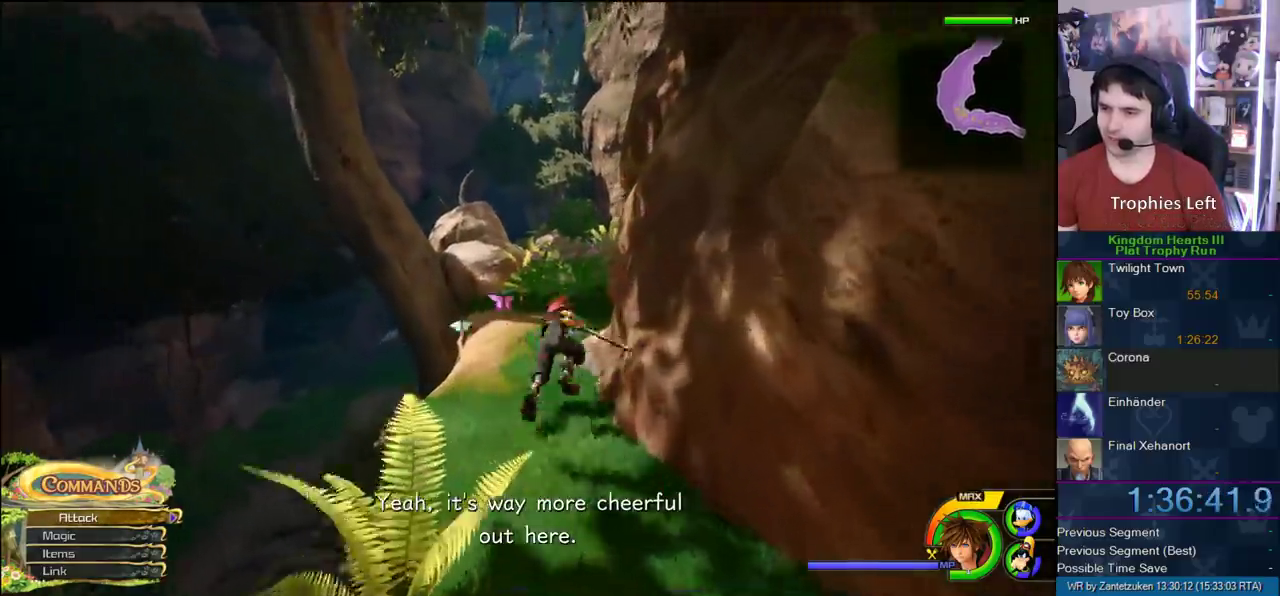
{"buttons": [], "left_stick": "up-right", "right_stick": "center", "events": []}
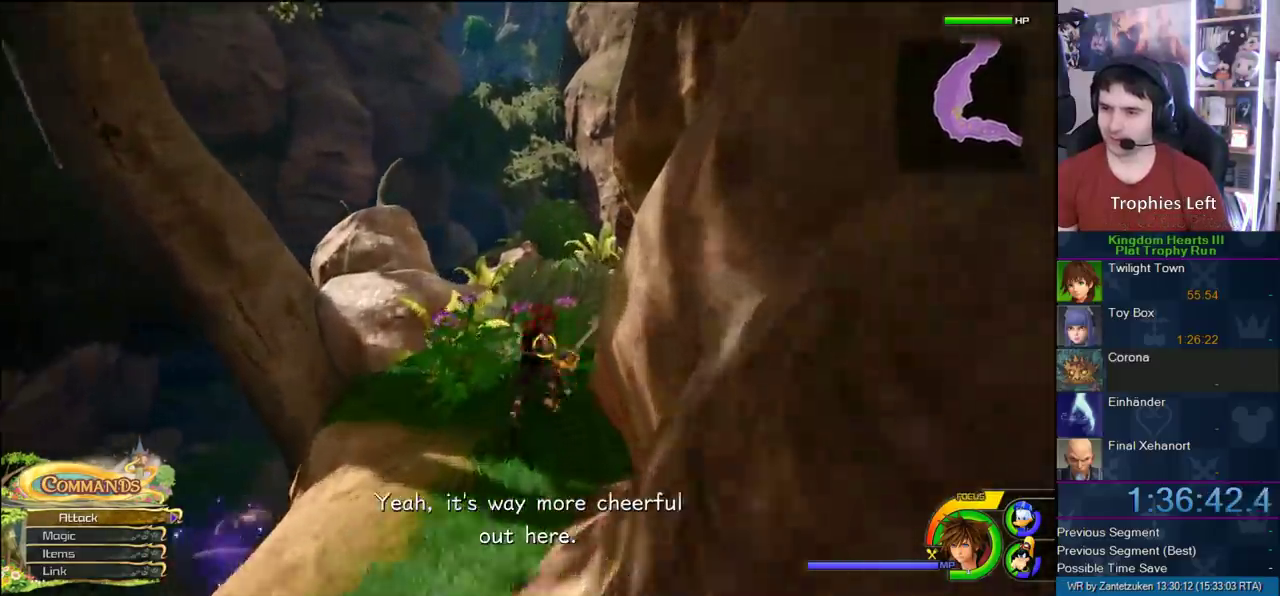
{"buttons": [], "left_stick": "up", "right_stick": "center", "events": [[100, "right_stick", "right"], [200, "left_stick", "up"], [233, "right_stick", "down-right"], [283, "right_stick", "center"]]}
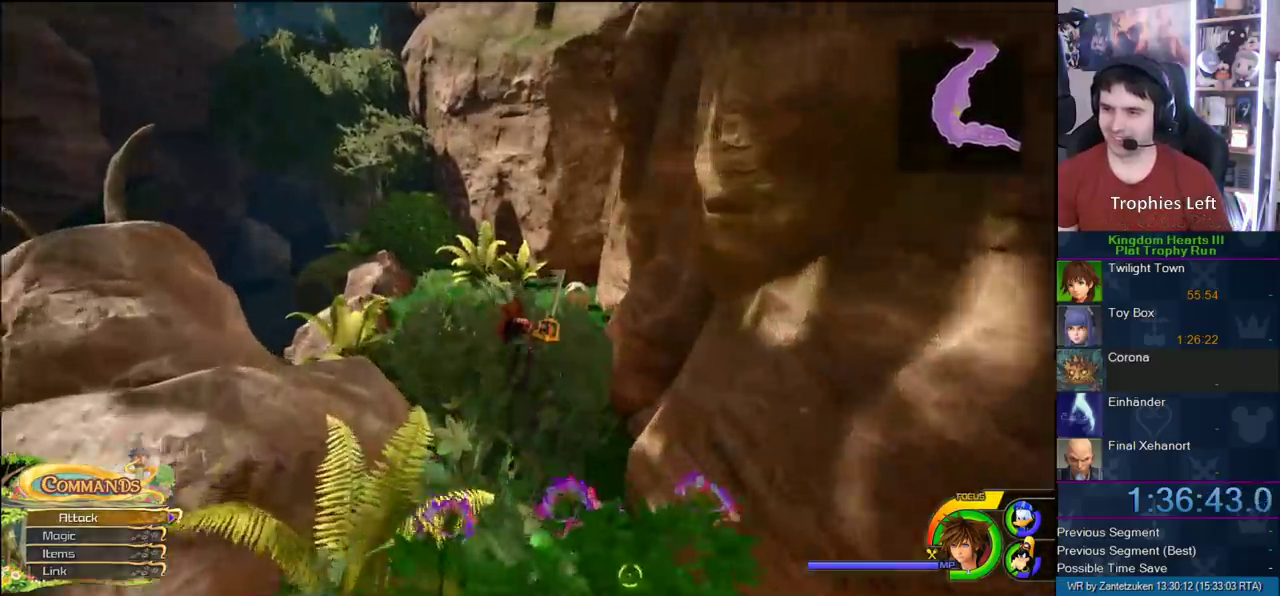
{"buttons": ["TRIANGLE"], "left_stick": "up", "right_stick": "center", "events": [[450, "TRIANGLE", "down"]]}
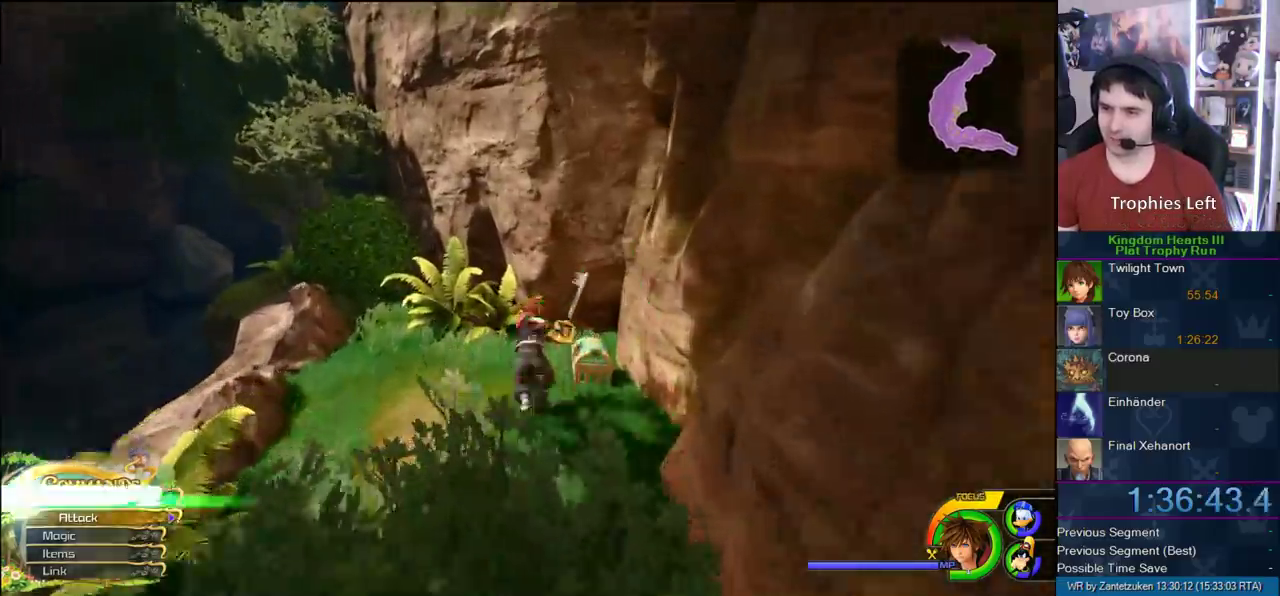
{"buttons": [], "left_stick": "up-left", "right_stick": "center", "events": [[17, "TRIANGLE", "up"], [17, "left_stick", "center"], [100, "TRIANGLE", "down"], [217, "TRIANGLE", "up"], [317, "left_stick", "up-left"]]}
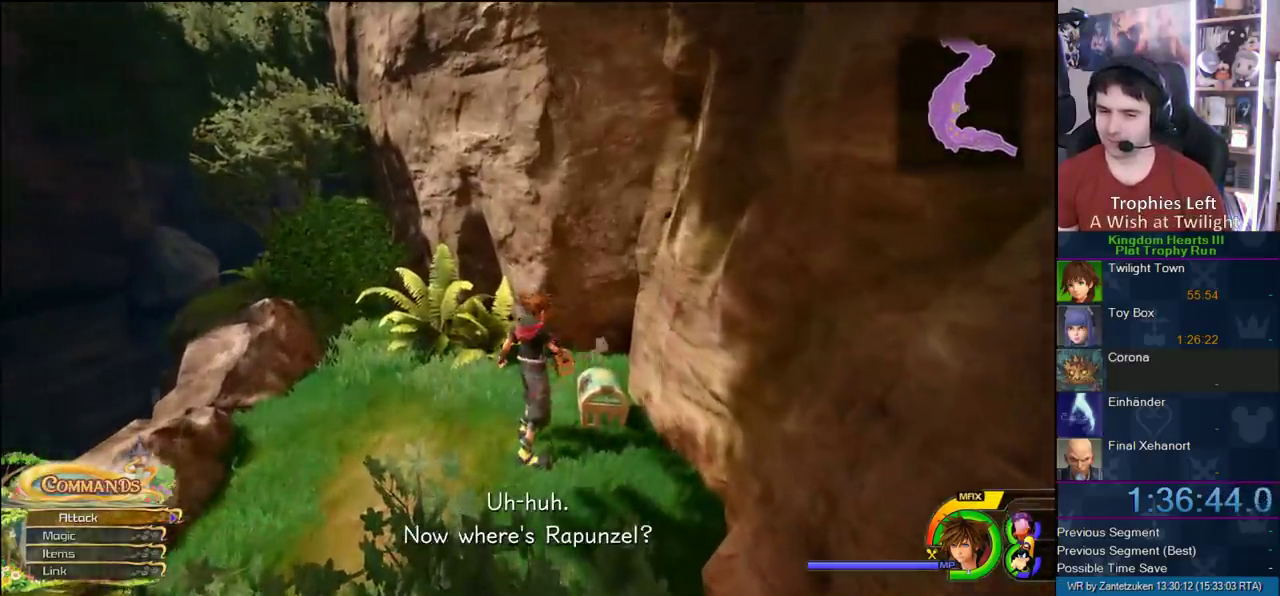
{"buttons": [], "left_stick": "up-left", "right_stick": "center", "events": [[33, "right_stick", "left"], [150, "right_stick", "center"]]}
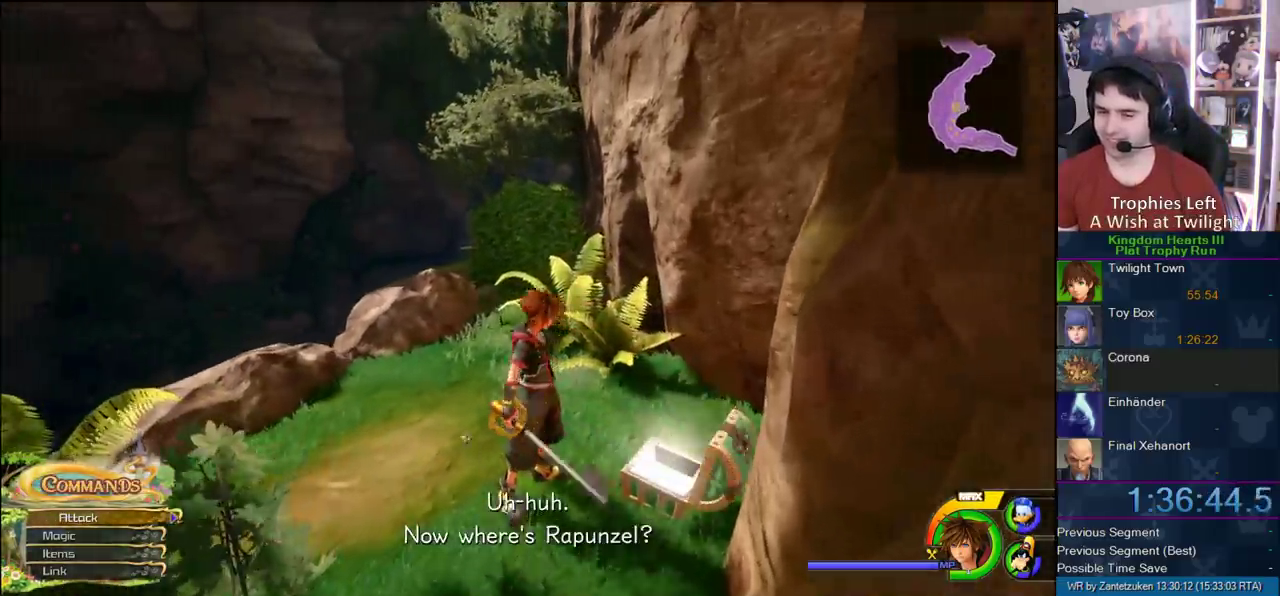
{"buttons": [], "left_stick": "up-left", "right_stick": "center", "events": [[133, "CROSS", "down"], [250, "CROSS", "up"], [300, "SQUARE", "down"], [417, "SQUARE", "up"]]}
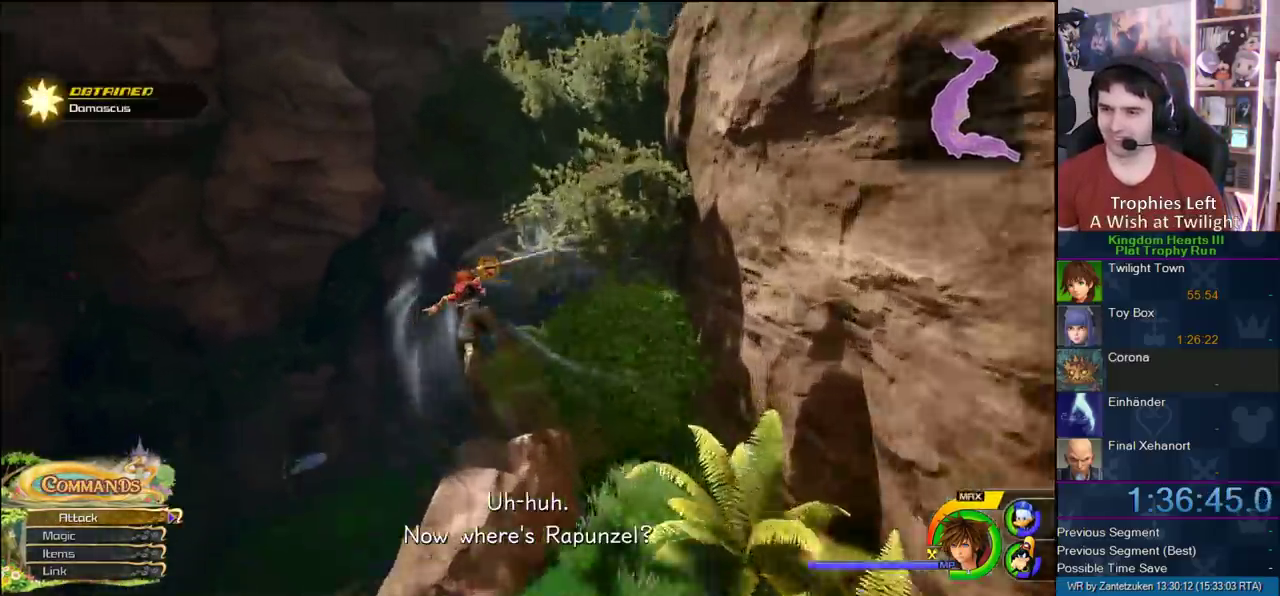
{"buttons": [], "left_stick": "up", "right_stick": "center", "events": [[117, "left_stick", "up"], [283, "right_stick", "left"], [350, "right_stick", "right"], [500, "right_stick", "center"]]}
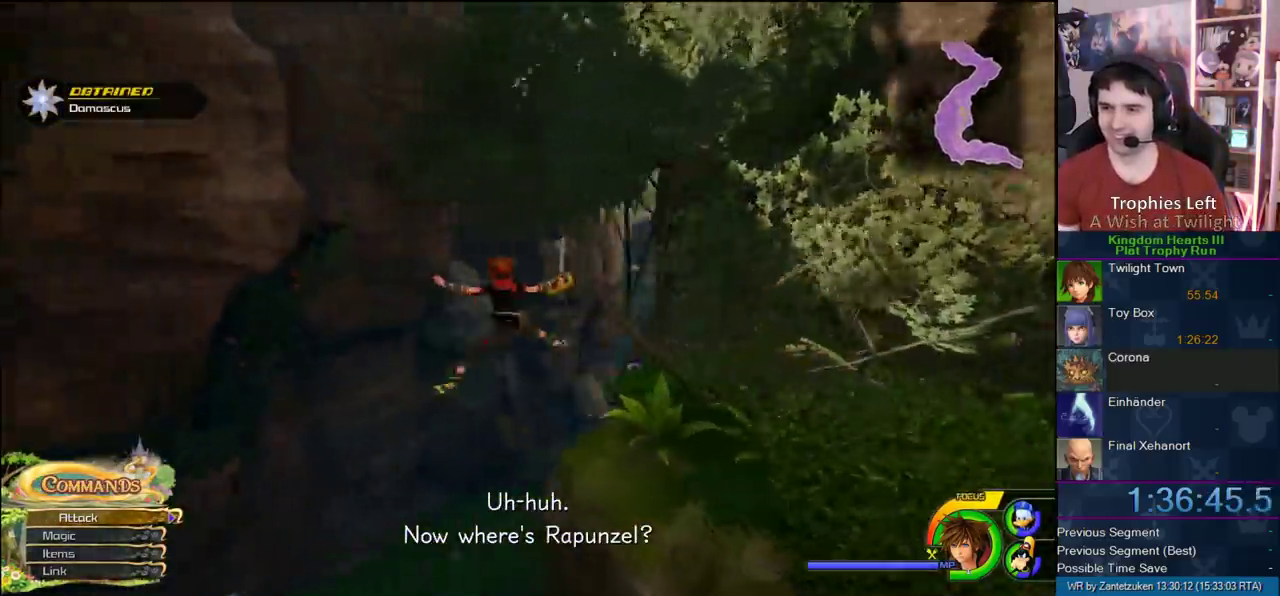
{"buttons": [], "left_stick": "up", "right_stick": "center", "events": [[83, "left_stick", "up-left"], [350, "left_stick", "up"]]}
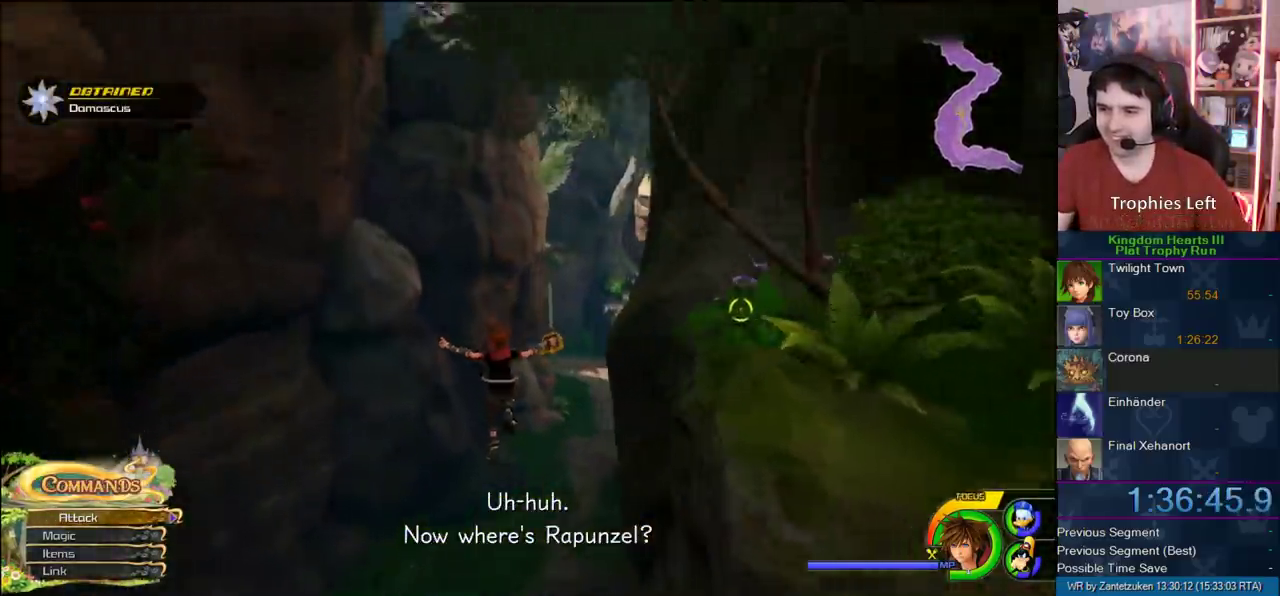
{"buttons": ["SQUARE"], "left_stick": "up-right", "right_stick": "center", "events": [[167, "left_stick", "up-right"], [467, "SQUARE", "down"]]}
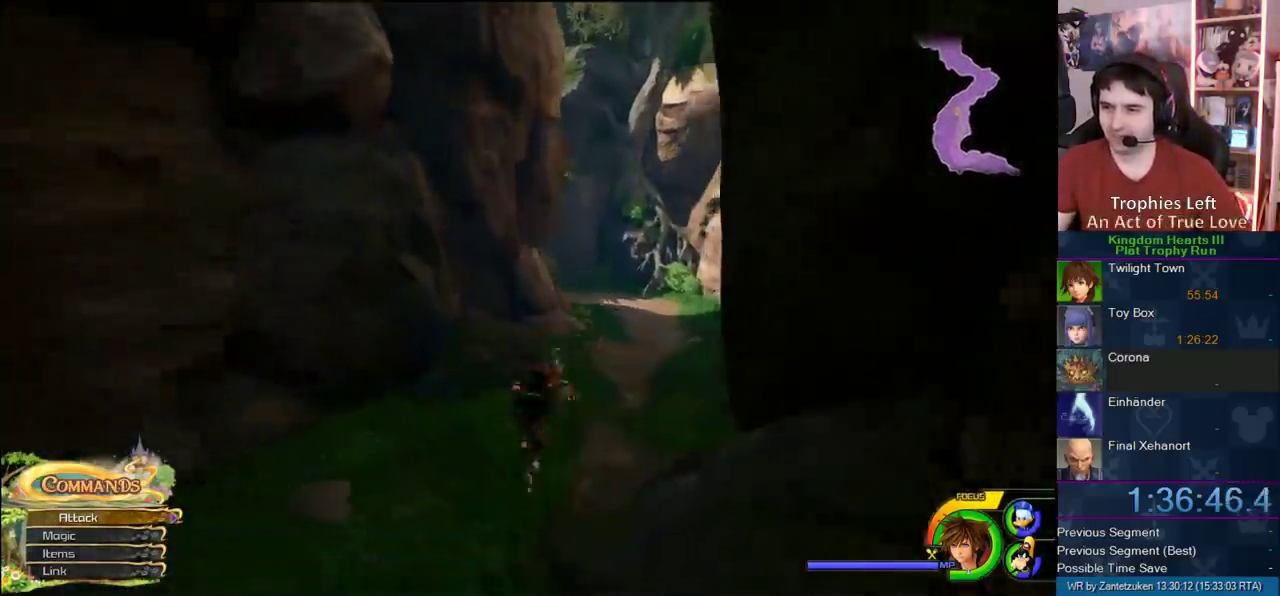
{"buttons": [], "left_stick": "up-right", "right_stick": "center", "events": [[83, "SQUARE", "up"]]}
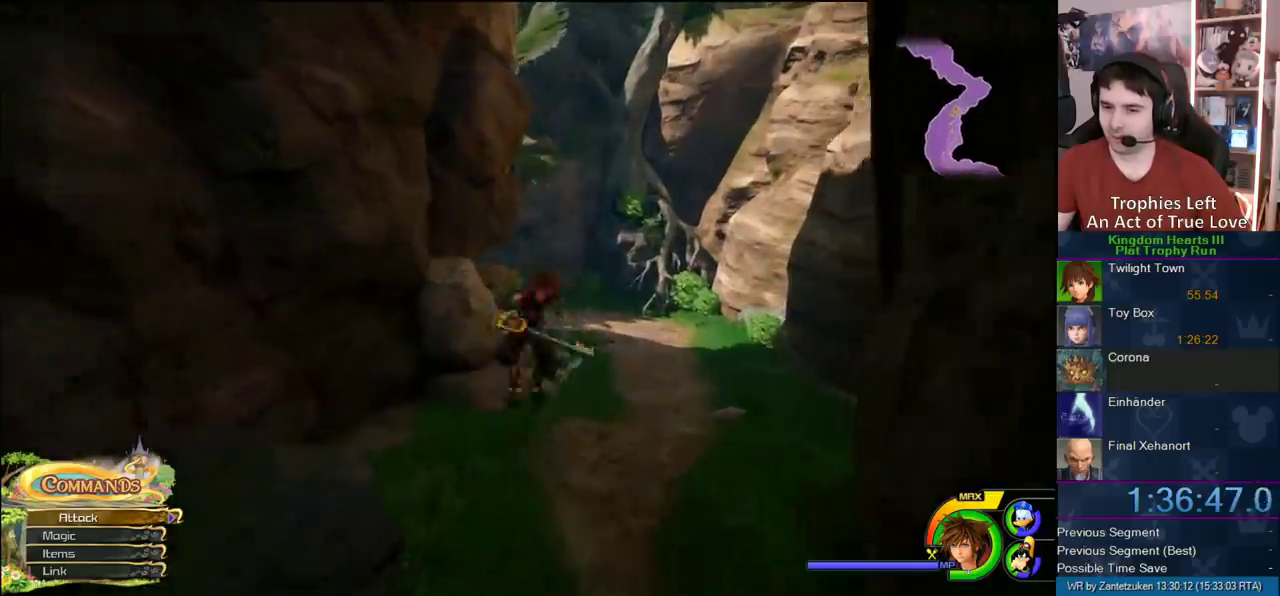
{"buttons": [], "left_stick": "up", "right_stick": "center", "events": [[417, "left_stick", "up"]]}
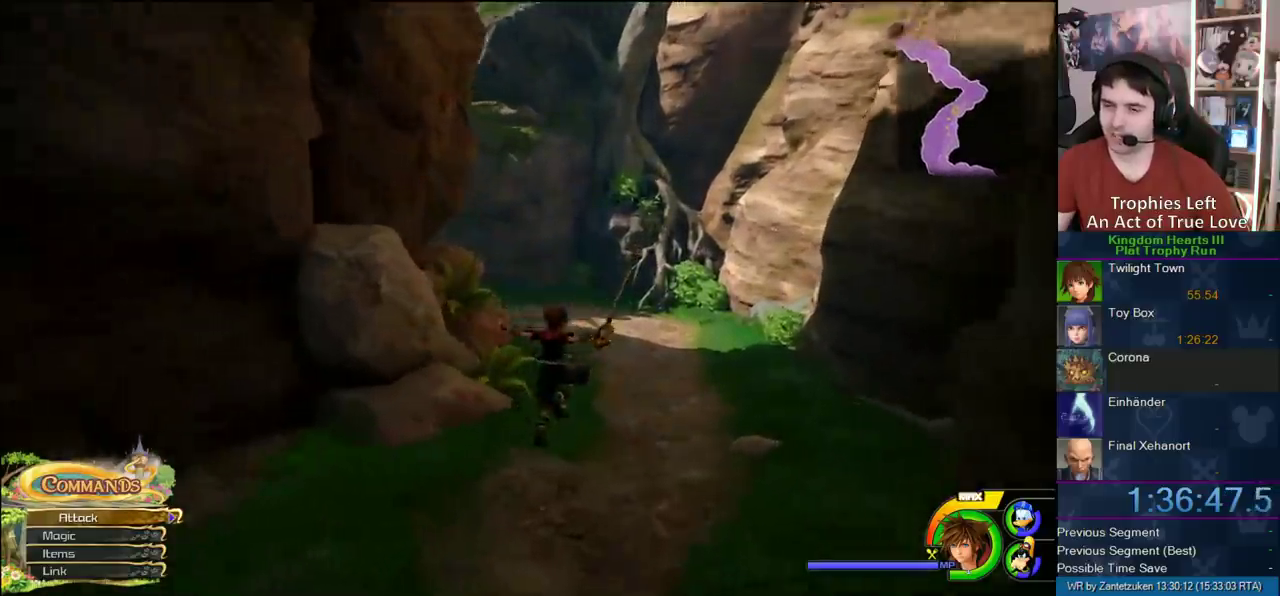
{"buttons": ["SQUARE"], "left_stick": "up", "right_stick": "center", "events": [[250, "SQUARE", "down"]]}
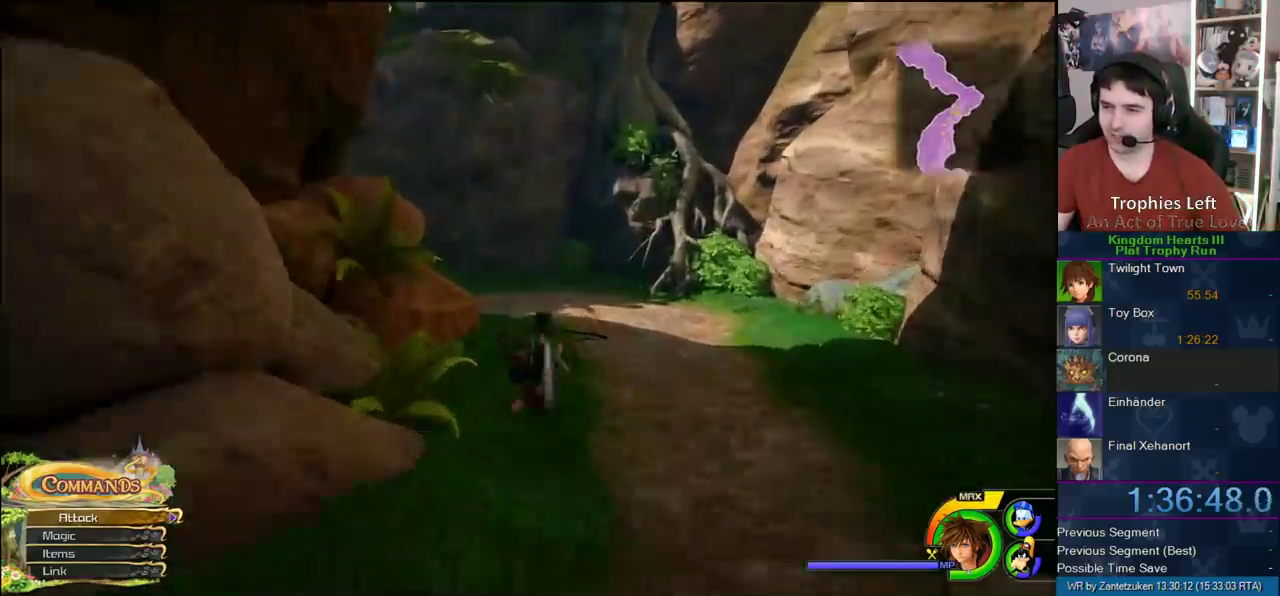
{"buttons": [], "left_stick": "up", "right_stick": "center", "events": [[33, "SQUARE", "up"], [150, "right_stick", "left"], [267, "right_stick", "center"], [367, "SQUARE", "down"], [467, "SQUARE", "up"]]}
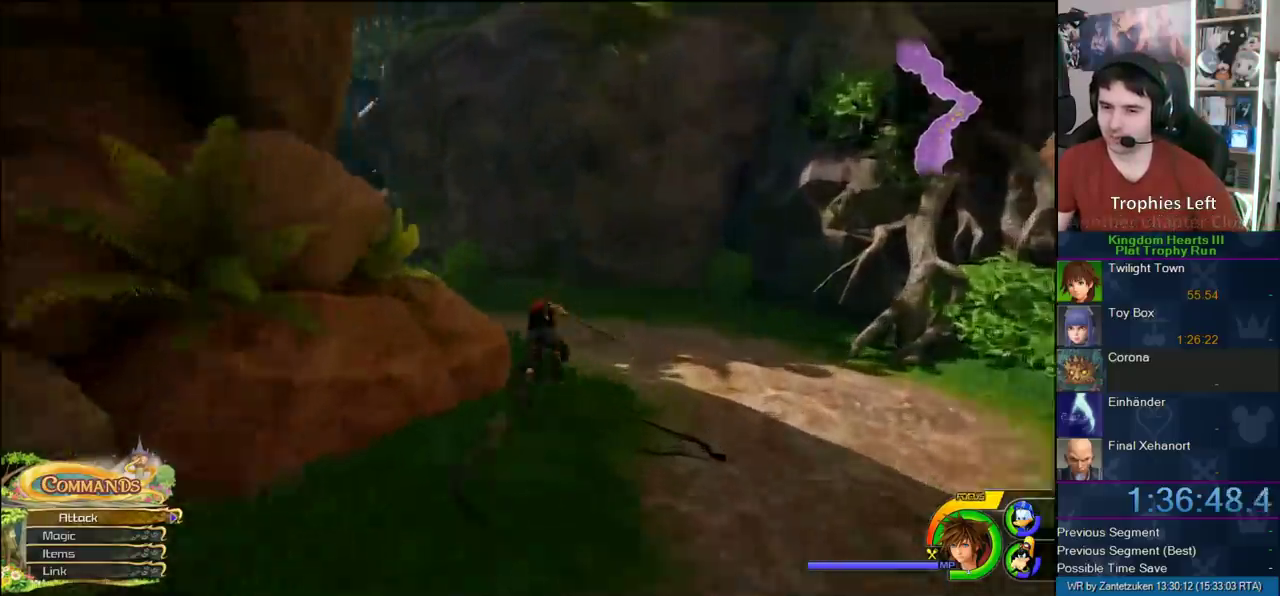
{"buttons": [], "left_stick": "up-left", "right_stick": "center", "events": [[67, "right_stick", "right"], [117, "left_stick", "up-left"], [133, "right_stick", "left"], [350, "right_stick", "center"], [450, "SQUARE", "down"], [500, "SQUARE", "up"]]}
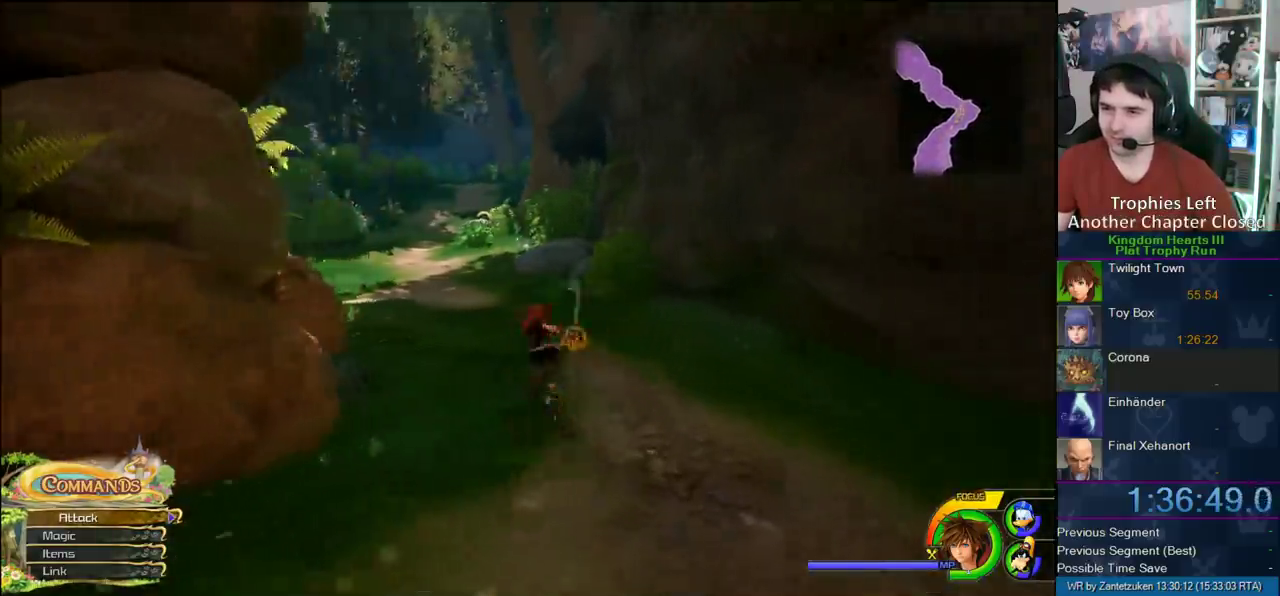
{"buttons": [], "left_stick": "up-left", "right_stick": "center", "events": []}
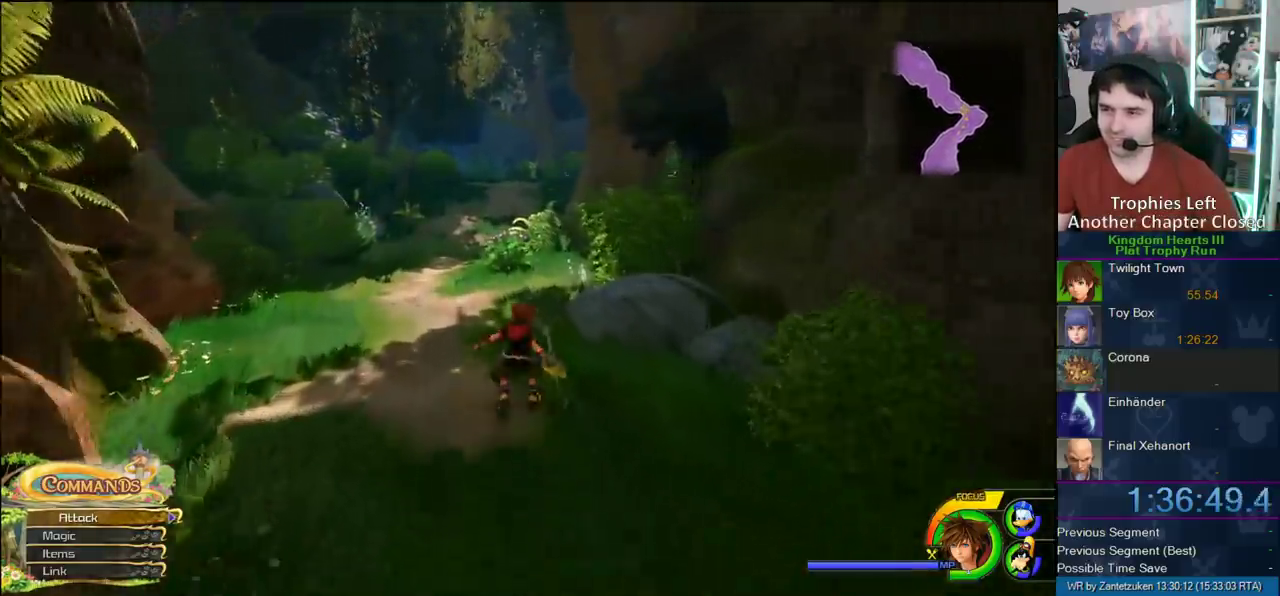
{"buttons": [], "left_stick": "up-left", "right_stick": "center", "events": [[17, "SQUARE", "down"], [67, "SQUARE", "up"]]}
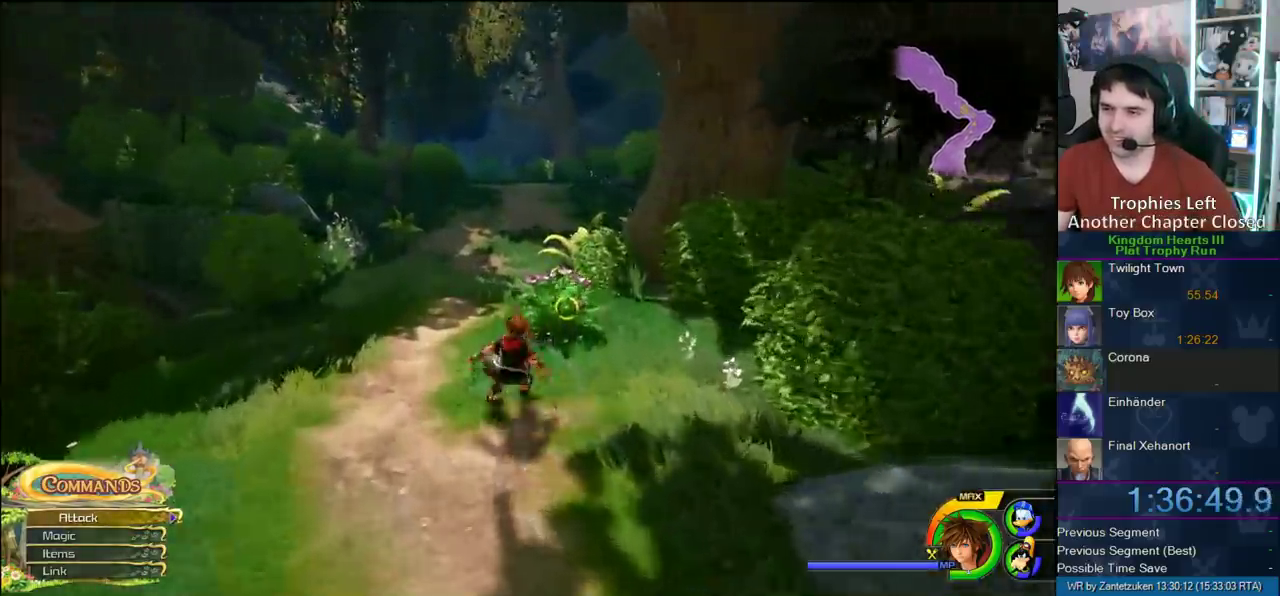
{"buttons": [], "left_stick": "up", "right_stick": "center", "events": [[67, "SQUARE", "down"], [167, "SQUARE", "up"], [167, "left_stick", "up"], [217, "SQUARE", "down"], [383, "SQUARE", "up"]]}
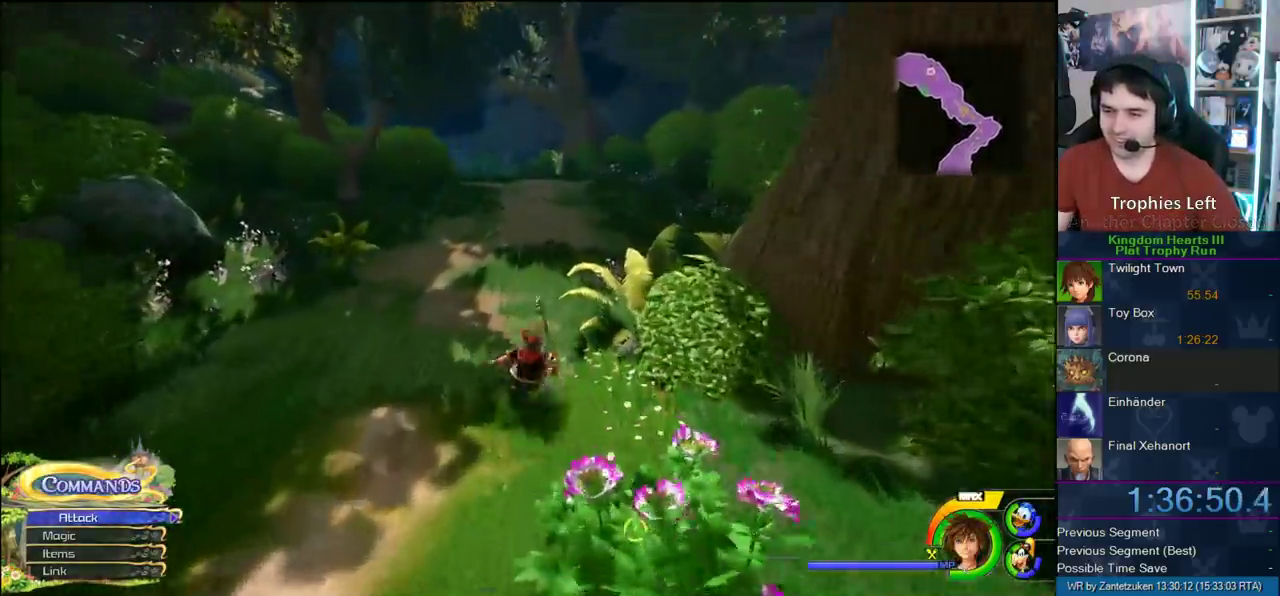
{"buttons": ["SQUARE"], "left_stick": "up", "right_stick": "center", "events": [[83, "CROSS", "down"], [217, "CROSS", "up"], [217, "SQUARE", "down"], [283, "SQUARE", "up"], [350, "SQUARE", "down"]]}